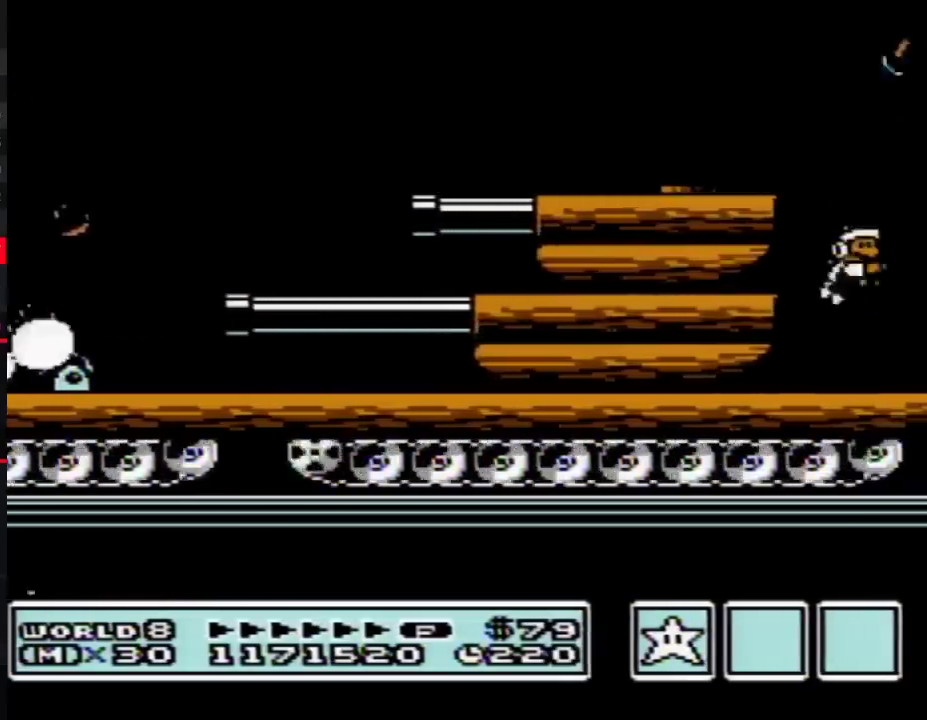
Gameplay with a controller (Nintendo layout); each line is a JSON object with the inputs held at the frame after it. "events" lists button and stick changes between this image and that frame as [ms after this image, input, new state], when the widget could be followed in between. Not read: L3 R3.
{"buttons": ["A"], "events": [[100, "A", "up"], [200, "A", "down"]]}
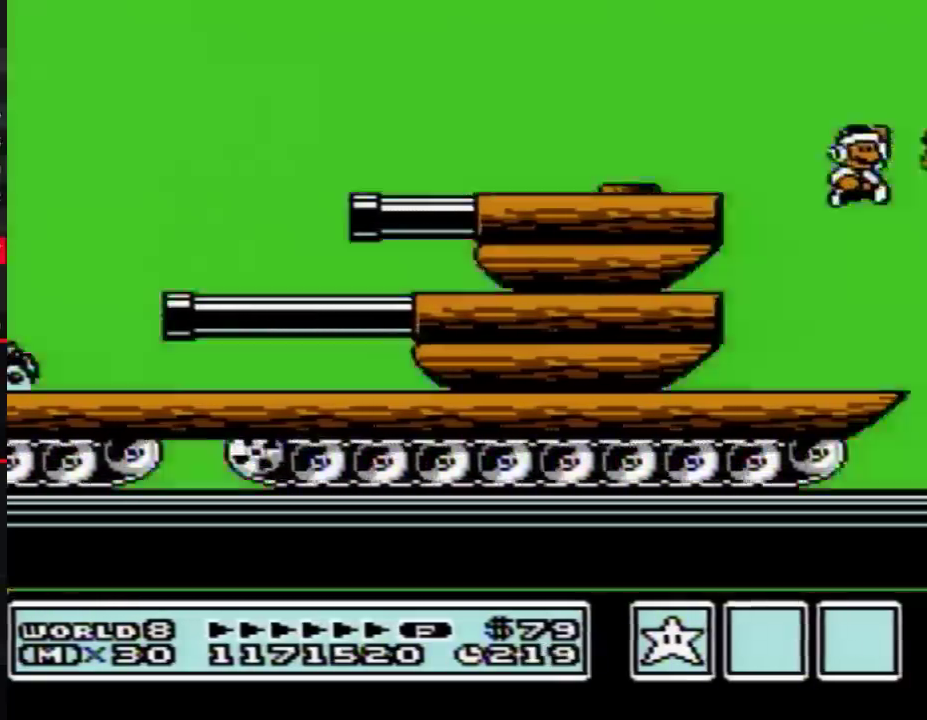
{"buttons": ["DPAD_LEFT"], "events": [[100, "B", "down"], [200, "B", "up"], [200, "DPAD_LEFT", "down"], [233, "A", "up"], [383, "B", "down"], [450, "B", "up"]]}
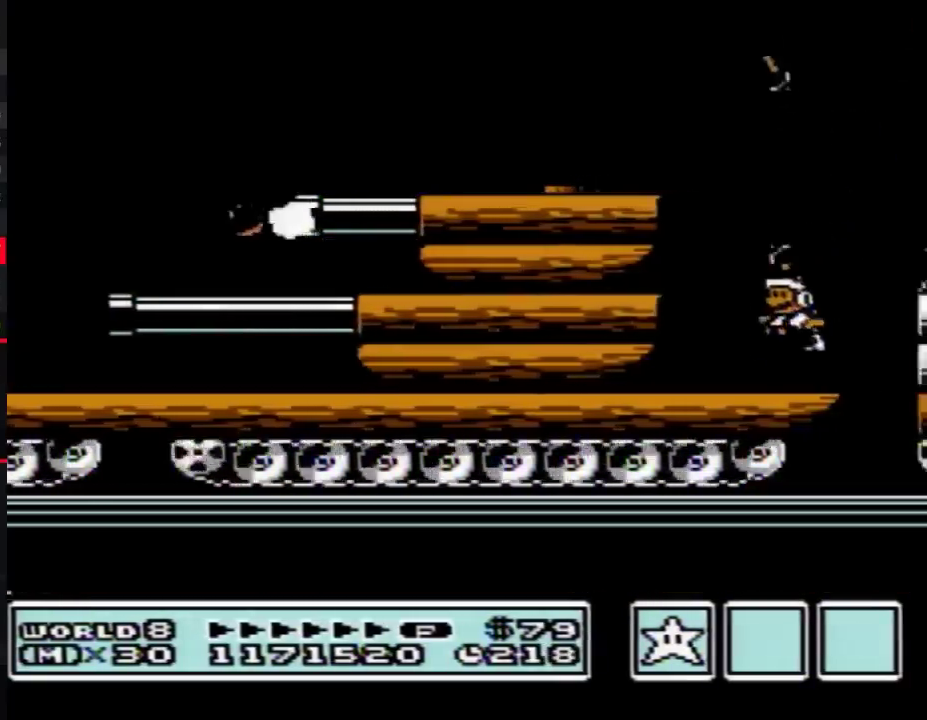
{"buttons": ["A", "B", "DPAD_RIGHT"], "events": [[33, "B", "down"], [33, "DPAD_LEFT", "up"], [167, "DPAD_RIGHT", "down"], [450, "A", "down"]]}
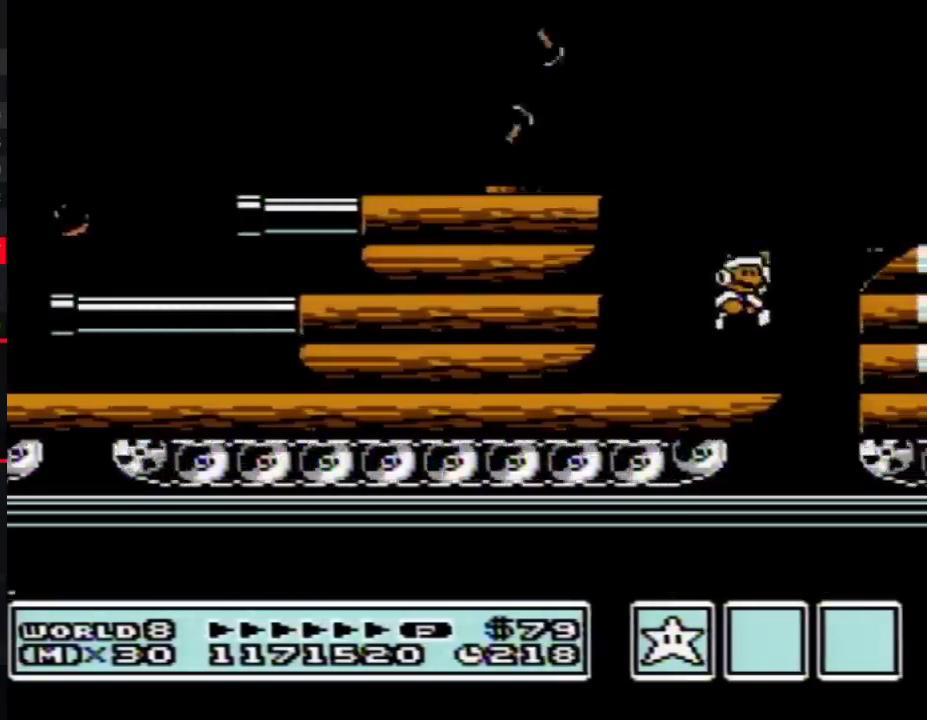
{"buttons": ["B", "DPAD_RIGHT"], "events": [[200, "A", "up"], [233, "B", "up"], [283, "B", "down"]]}
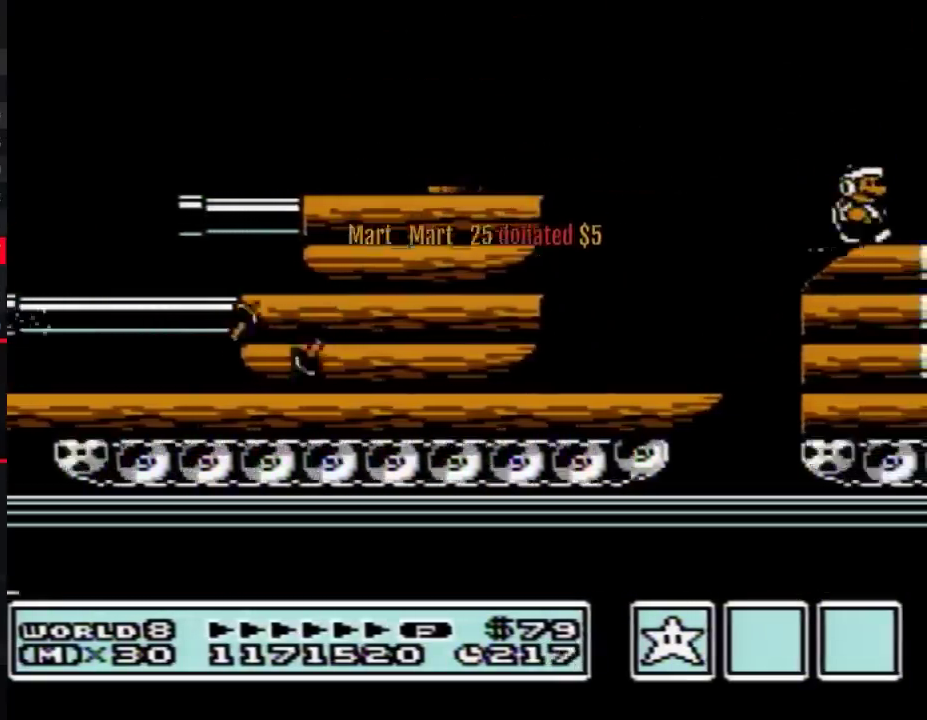
{"buttons": ["B", "DPAD_RIGHT"], "events": []}
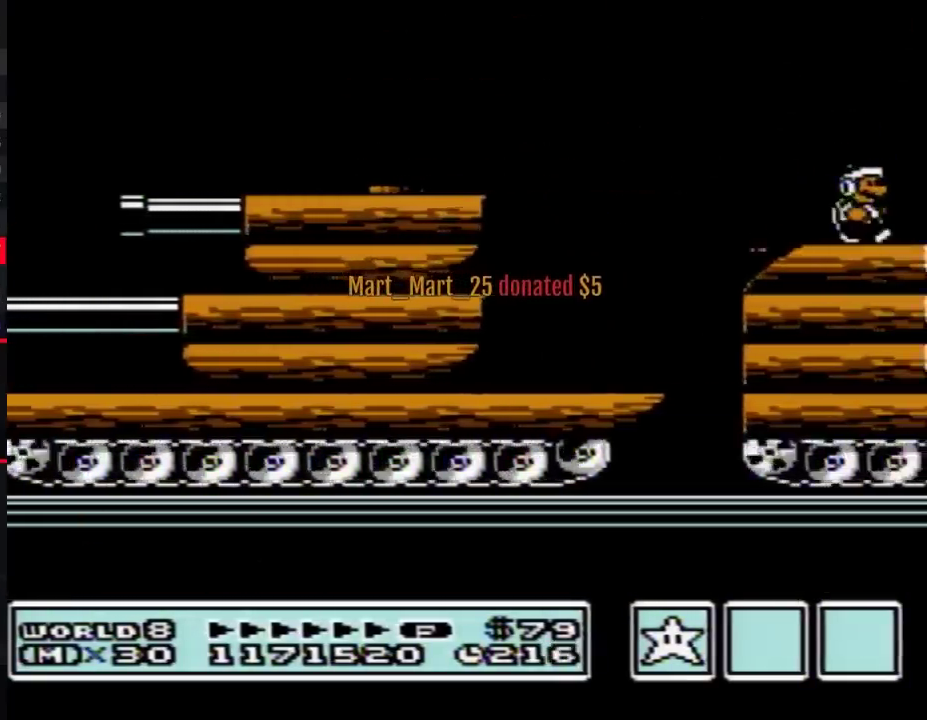
{"buttons": ["B", "DPAD_RIGHT"], "events": [[200, "A", "down"], [317, "A", "up"], [350, "B", "up"], [450, "B", "down"]]}
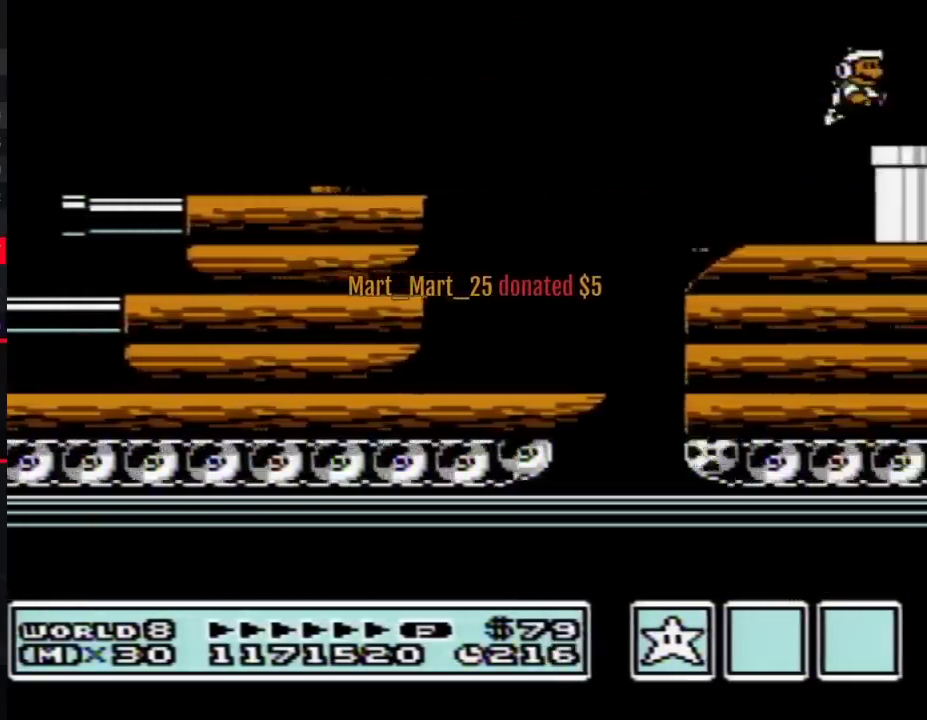
{"buttons": ["B", "DPAD_DOWN"], "events": [[350, "DPAD_DOWN", "down"], [383, "DPAD_RIGHT", "up"]]}
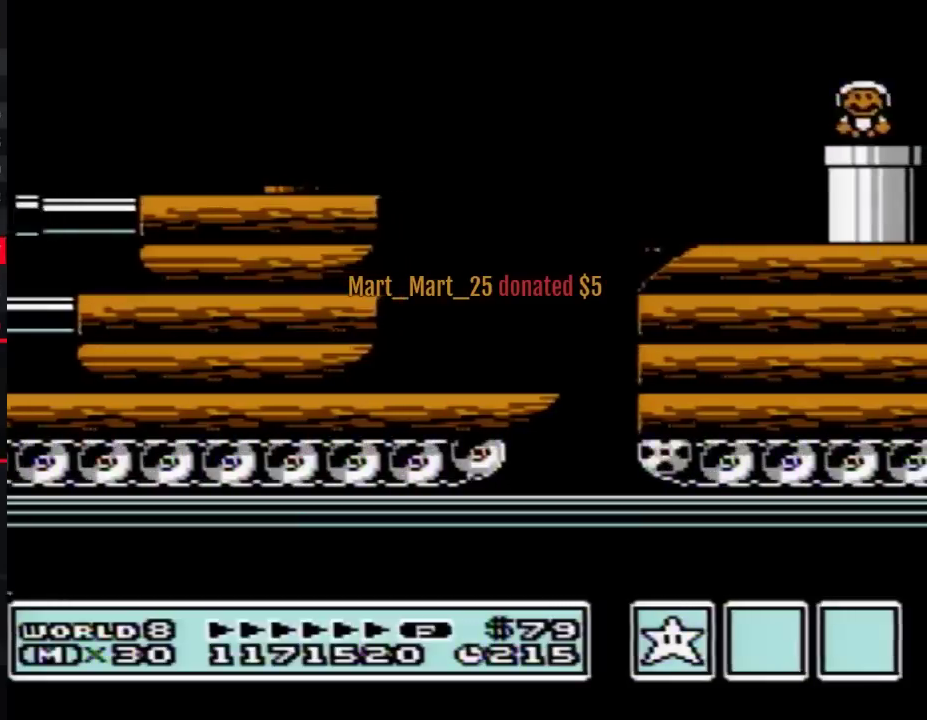
{"buttons": ["SELECT"]}
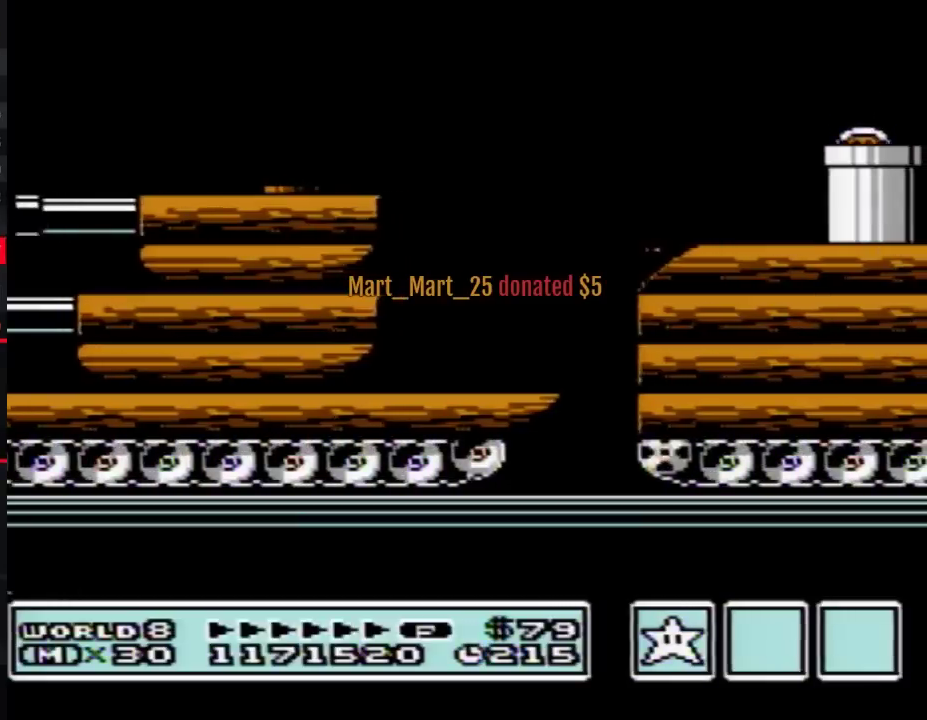
{"buttons": ["B", "DPAD_RIGHT"]}
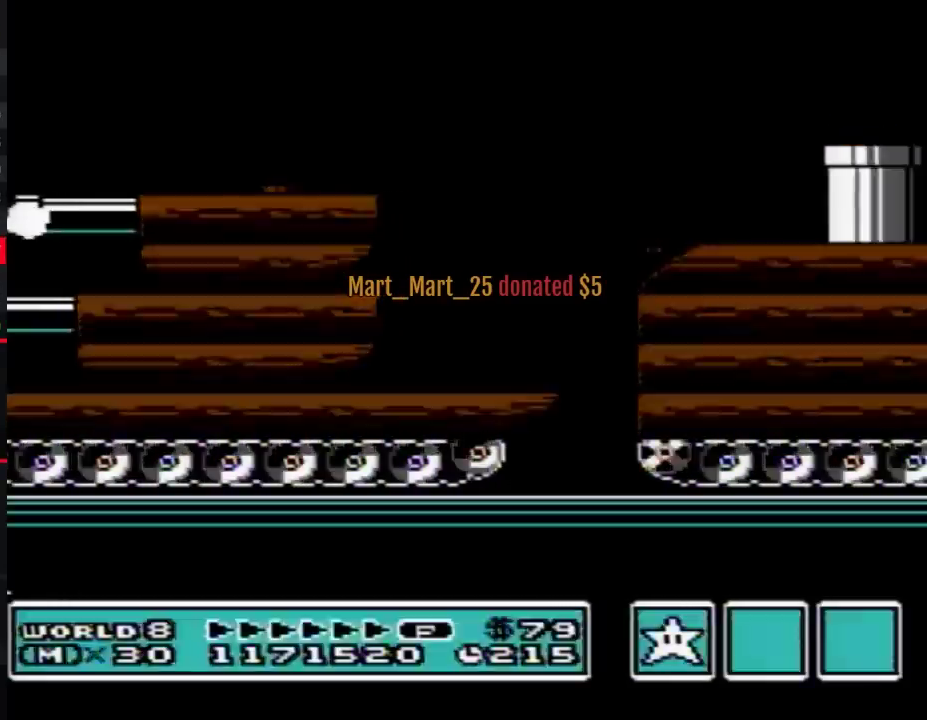
{"buttons": ["B", "DPAD_RIGHT"], "events": []}
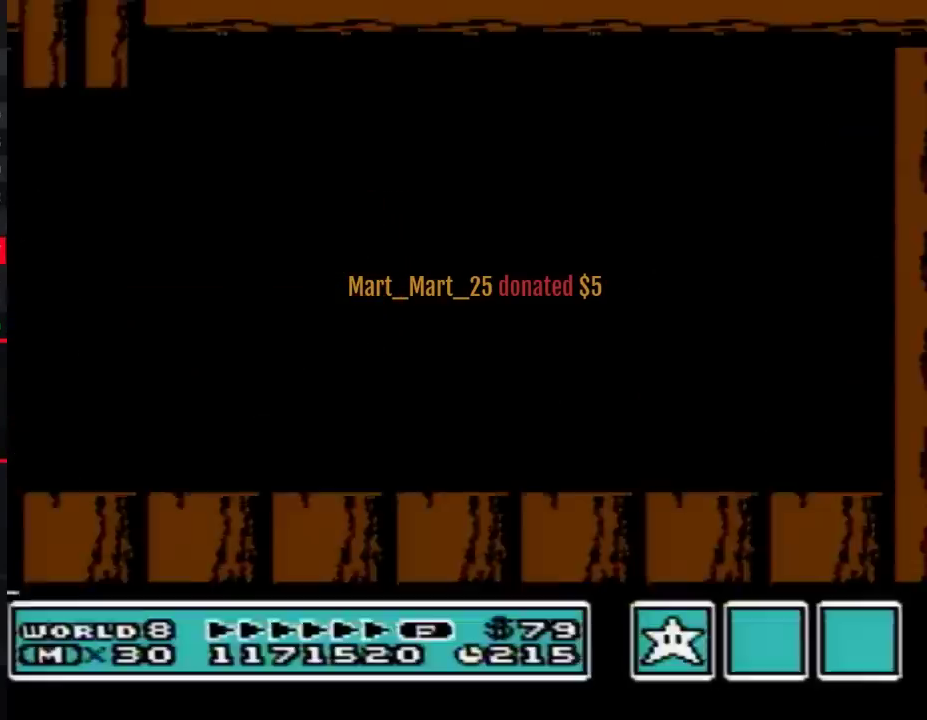
{"buttons": ["B", "DPAD_RIGHT"], "events": []}
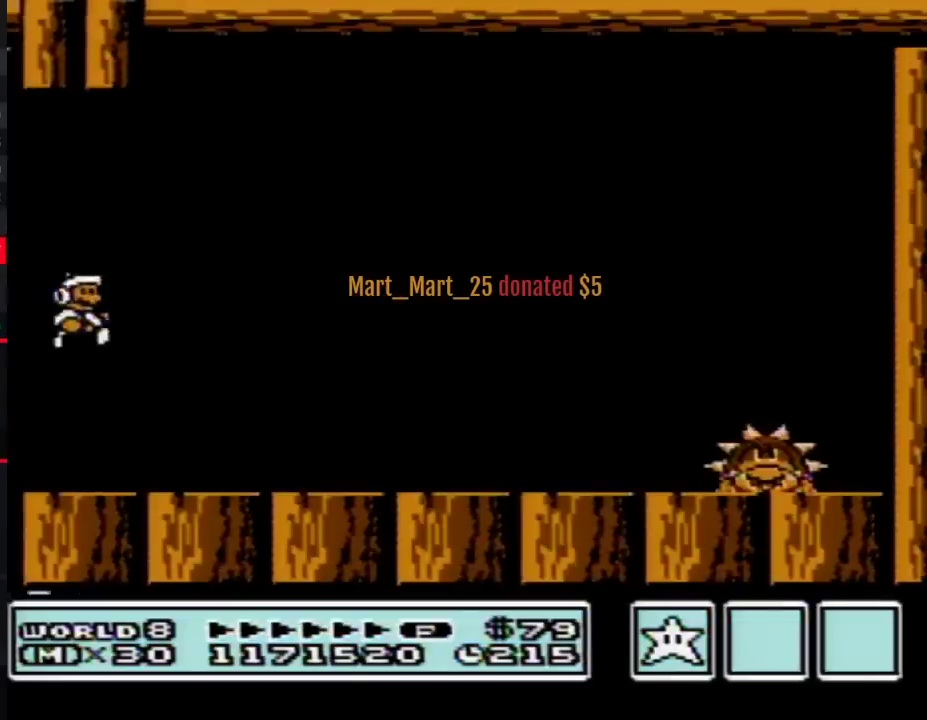
{"buttons": ["B", "DPAD_RIGHT"], "events": []}
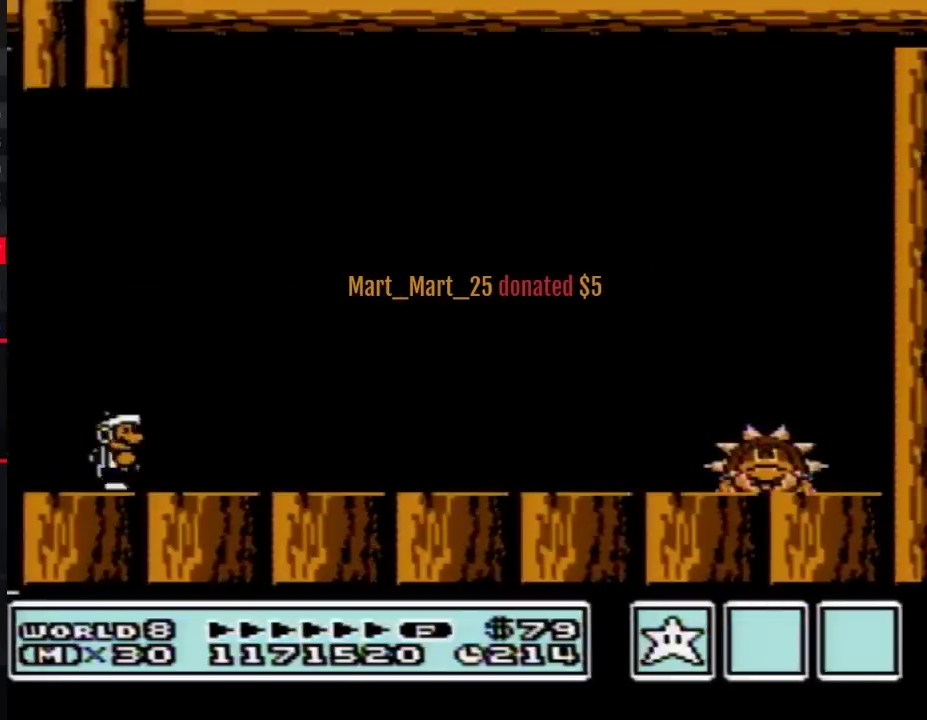
{"buttons": ["B", "DPAD_RIGHT"], "events": [[100, "B", "up"], [167, "B", "down"], [233, "B", "up"], [300, "B", "down"]]}
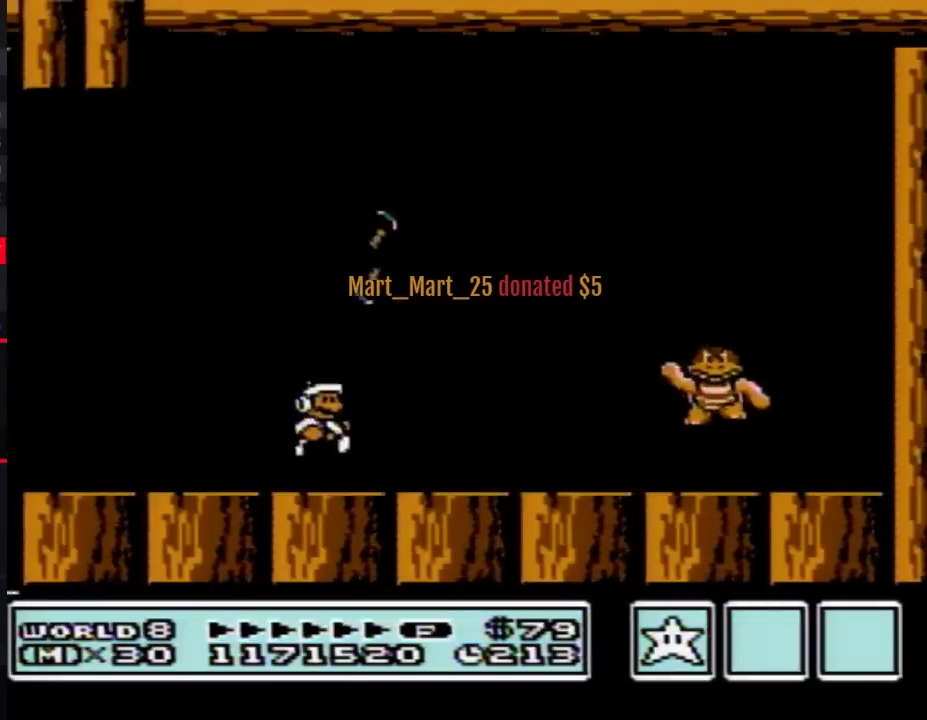
{"buttons": ["B", "DPAD_LEFT"], "events": [[367, "A", "down"], [367, "DPAD_RIGHT", "up"], [433, "DPAD_LEFT", "down"], [467, "A", "up"]]}
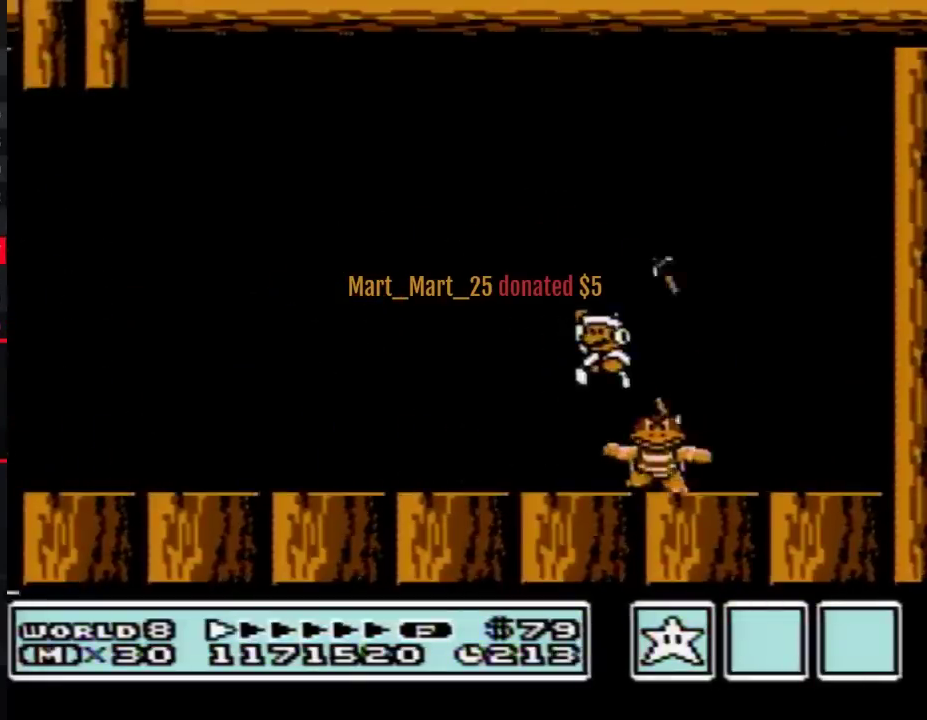
{"buttons": ["DPAD_RIGHT"], "events": [[333, "DPAD_LEFT", "up"], [400, "DPAD_RIGHT", "down"], [467, "B", "up"]]}
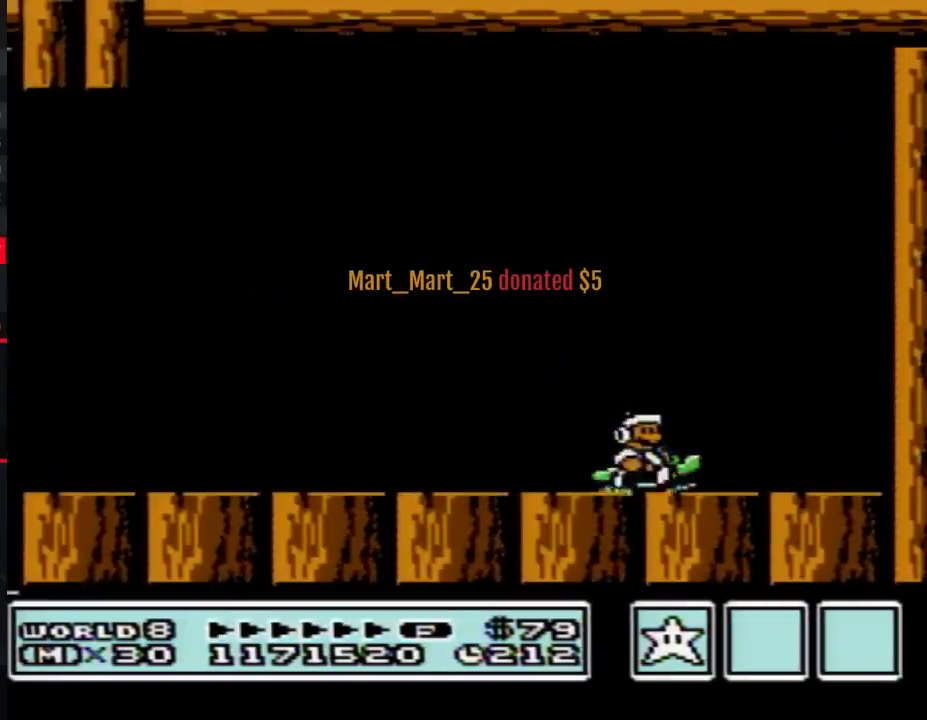
{"buttons": [], "events": [[50, "DPAD_RIGHT", "up"]]}